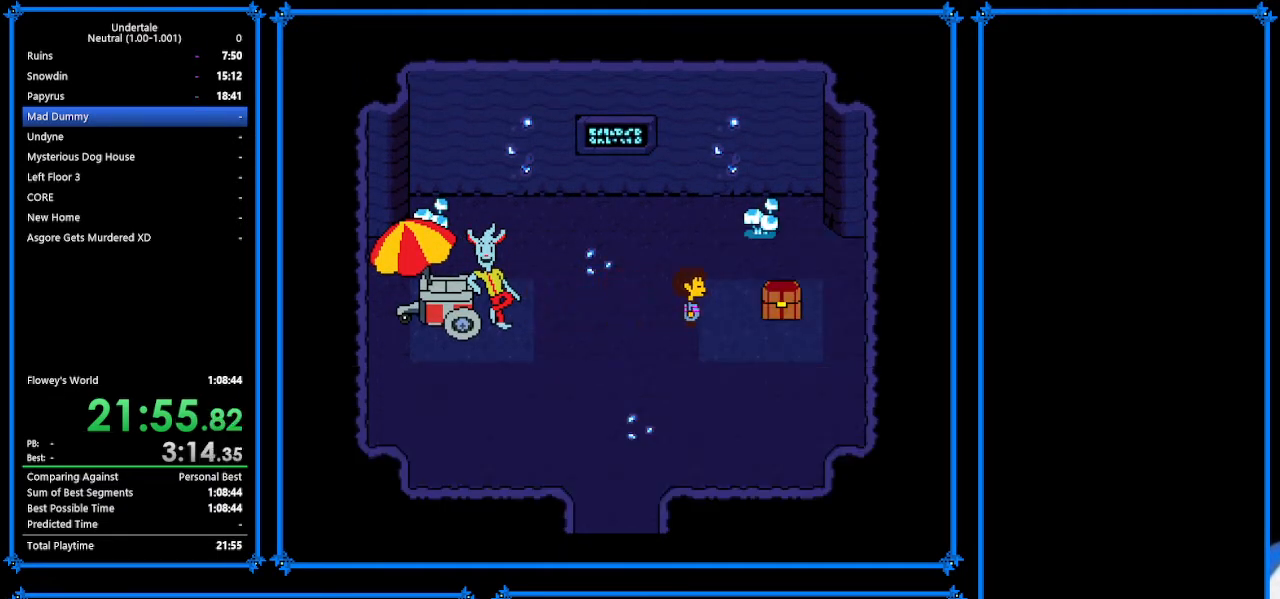
Gameplay with keyboard; each line is a JSON object with the keys held at the frame after it. "events" lists presses ("down") and releases ("up") of "c", "ctrl_r", "down", "escape", "left", "return", "right", "shift", "tab", "up", "x" and "z" between this image and that frame as [ms after this image, input, new state], when the widget could be followed in between. No other keys are recorded. Mouse input is not recorded.
{"keys": ["down", "left", "z"], "events": [[33, "return", "down"], [33, "x", "down"], [100, "return", "up"], [100, "x", "up"], [100, "z", "up"], [233, "z", "down"], [300, "x", "down"], [400, "z", "up"], [433, "down", "down"], [433, "left", "down"], [433, "right", "up"], [433, "x", "up"], [433, "z", "down"]]}
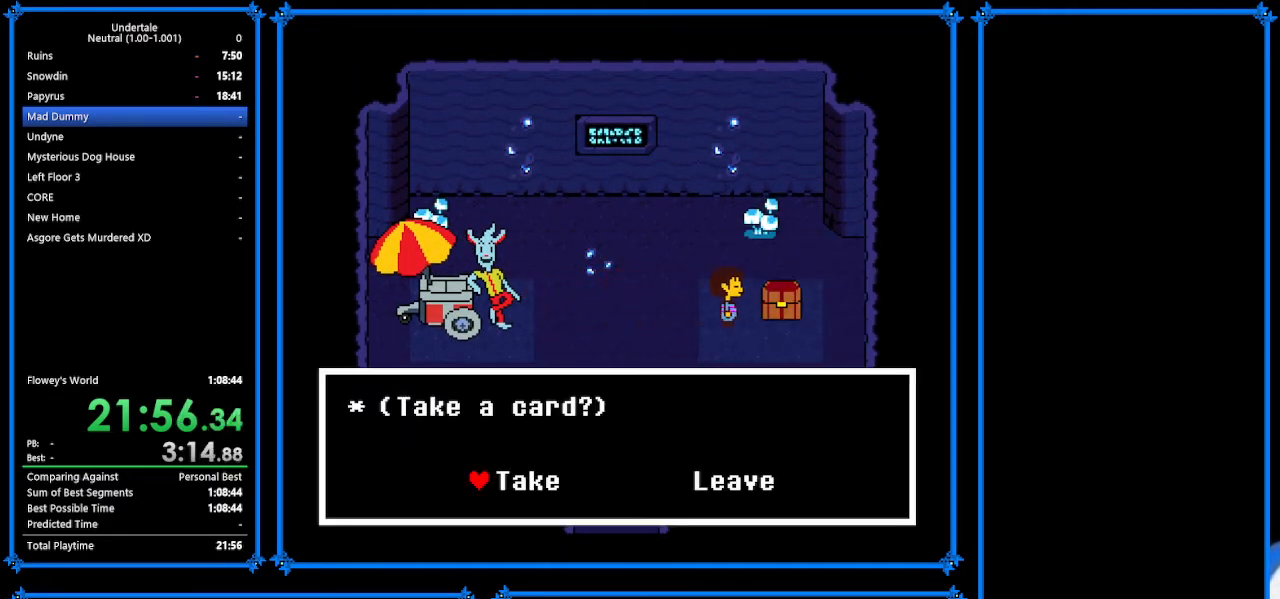
{"keys": ["down", "left", "x"], "events": [[33, "x", "down"], [33, "z", "up"], [167, "x", "up"], [167, "z", "down"], [200, "x", "down"], [267, "z", "up"], [333, "x", "up"], [367, "z", "down"], [433, "x", "down"], [433, "z", "up"]]}
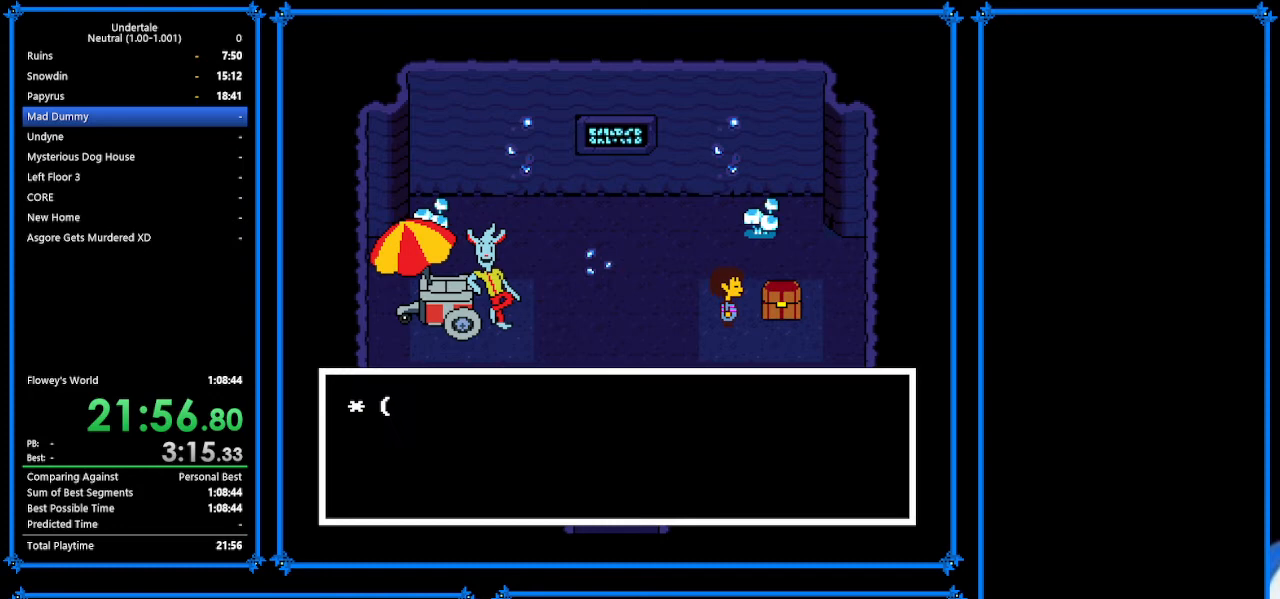
{"keys": ["down", "left", "x", "z"], "events": [[33, "x", "up"], [200, "z", "down"], [333, "x", "down"], [333, "z", "up"], [400, "x", "up"], [500, "x", "down"], [500, "z", "down"]]}
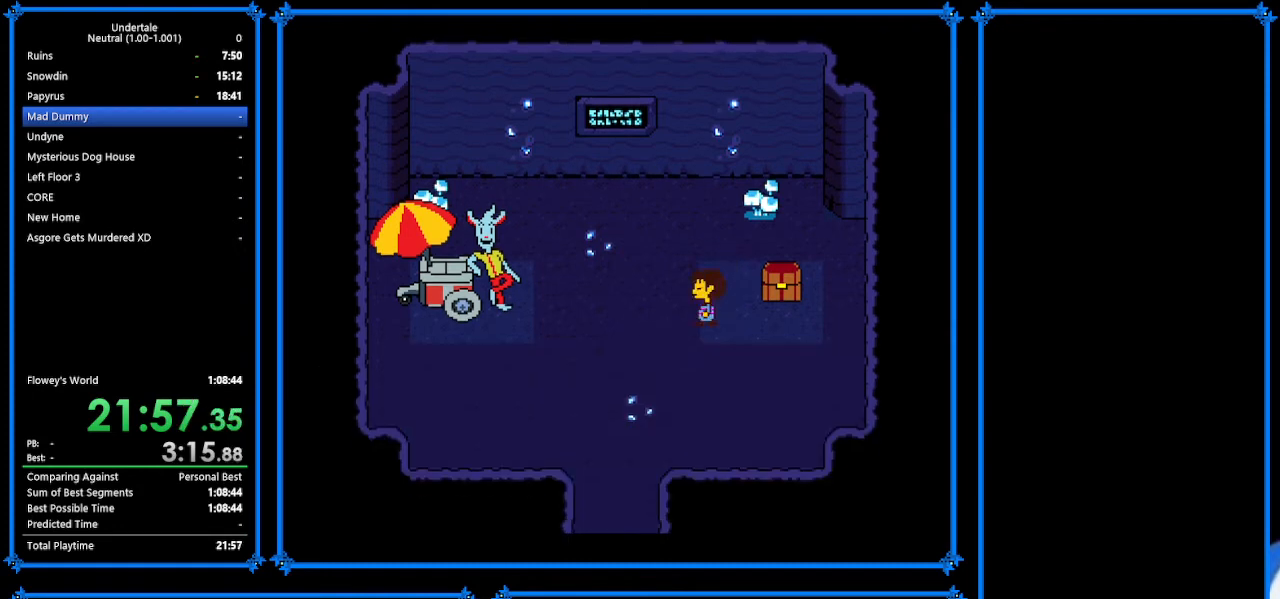
{"keys": ["down", "left"], "events": [[100, "z", "up"], [133, "x", "up"], [167, "z", "down"], [233, "z", "up"]]}
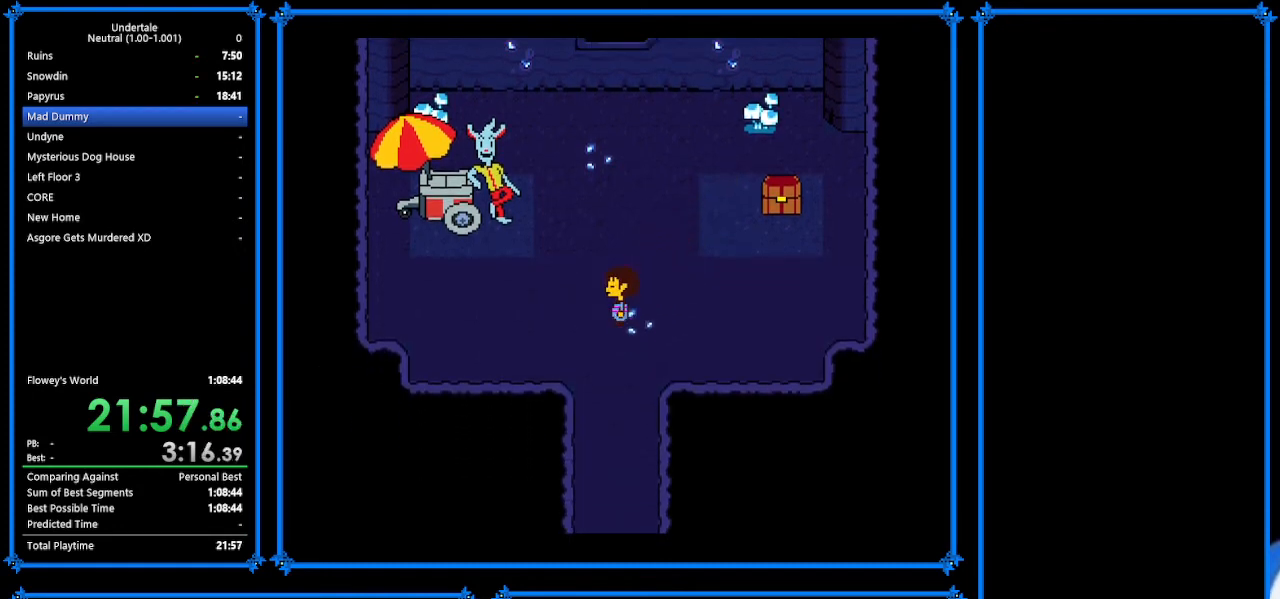
{"keys": ["down"], "events": [[133, "left", "up"]]}
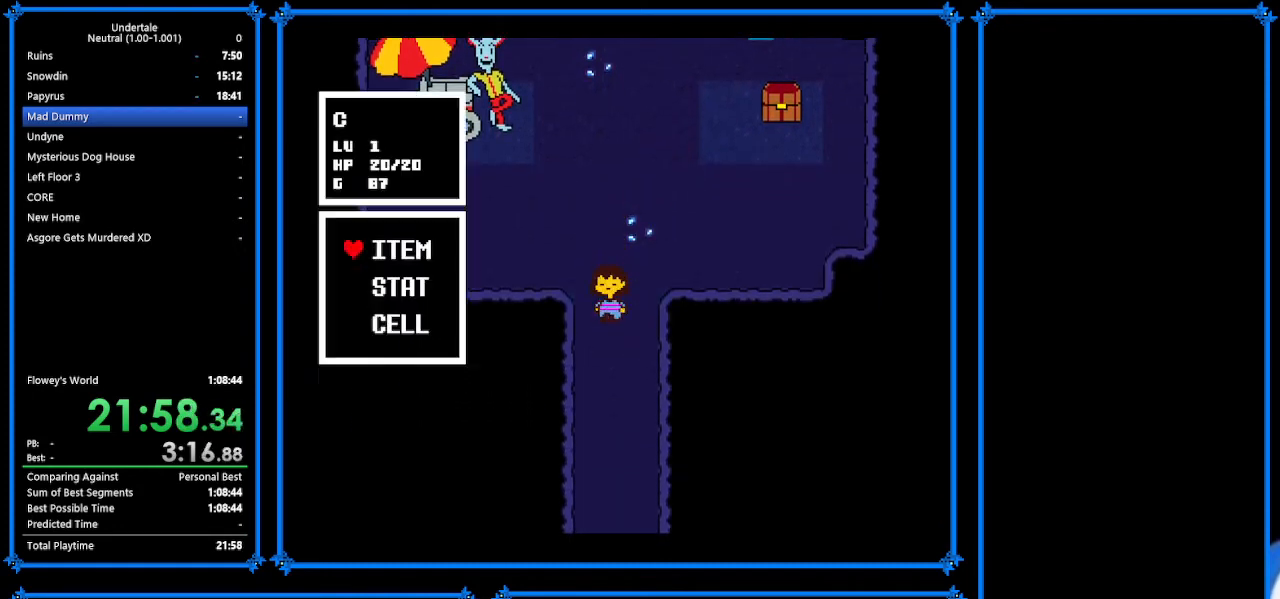
{"keys": ["down", "return", "z"], "events": [[33, "c", "down"], [67, "z", "down"], [133, "c", "up"], [133, "return", "down"], [133, "z", "up"], [233, "return", "up"], [233, "z", "down"], [267, "return", "down"], [300, "return", "up"], [300, "x", "down"], [300, "z", "up"], [400, "return", "down"], [400, "x", "up"], [400, "z", "down"]]}
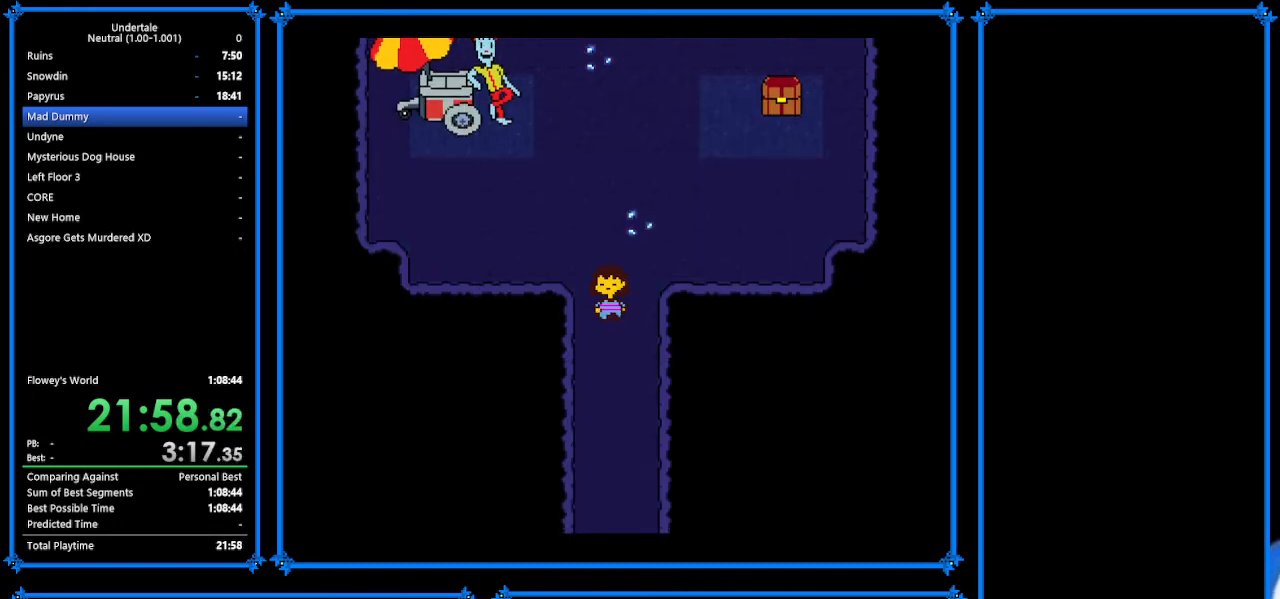
{"keys": ["down"], "events": [[33, "return", "up"], [33, "shift", "down"], [33, "x", "down"], [33, "z", "up"], [100, "shift", "up"], [100, "x", "up"], [133, "z", "down"], [167, "return", "down"], [267, "shift", "down"], [267, "x", "down"], [267, "z", "up"], [300, "return", "up"], [300, "shift", "up"], [300, "x", "up"], [333, "z", "down"], [433, "x", "down"], [433, "z", "up"], [500, "x", "up"]]}
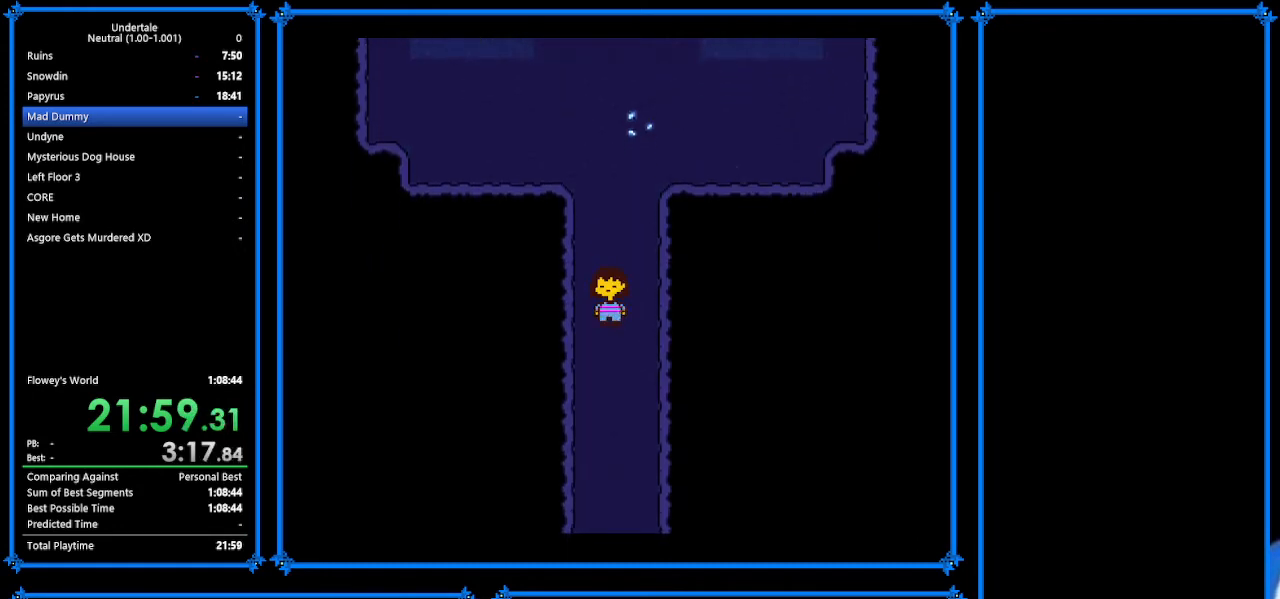
{"keys": ["down"], "events": []}
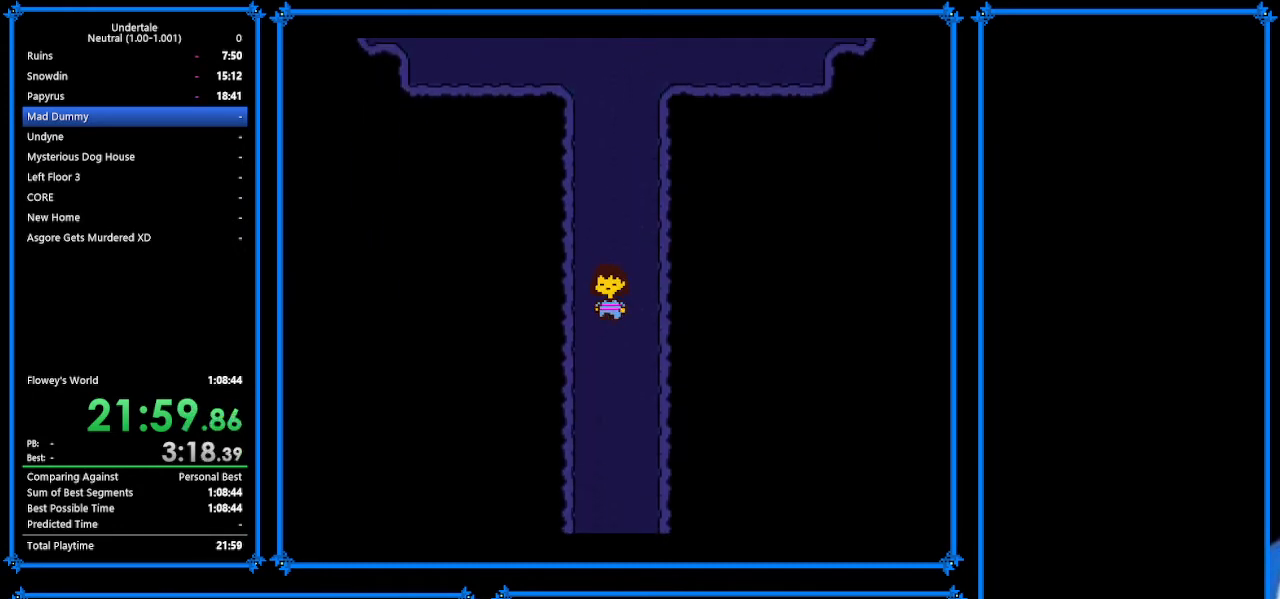
{"keys": ["down"], "events": []}
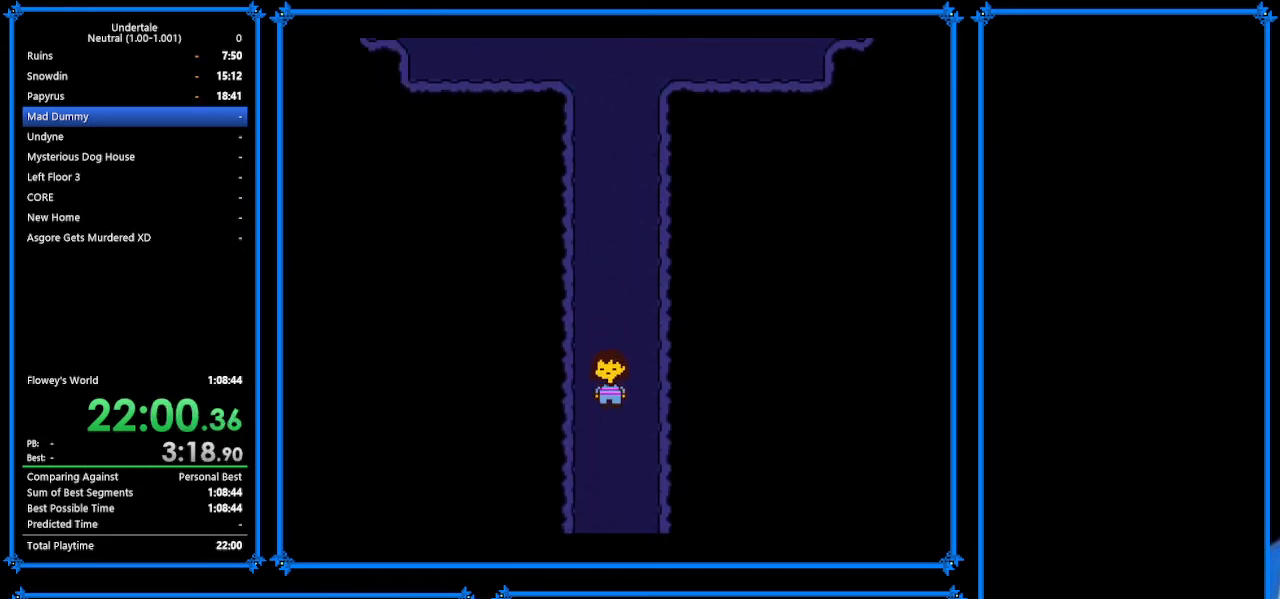
{"keys": ["down", "left"], "events": [[500, "left", "down"]]}
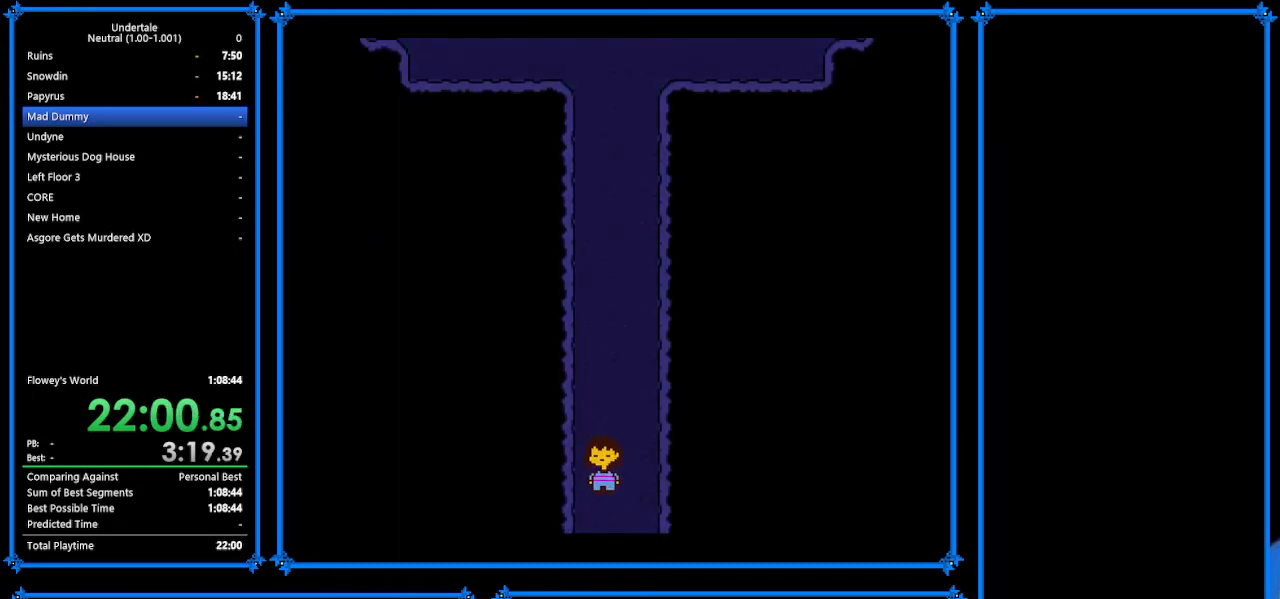
{"keys": ["left"], "events": [[400, "down", "up"]]}
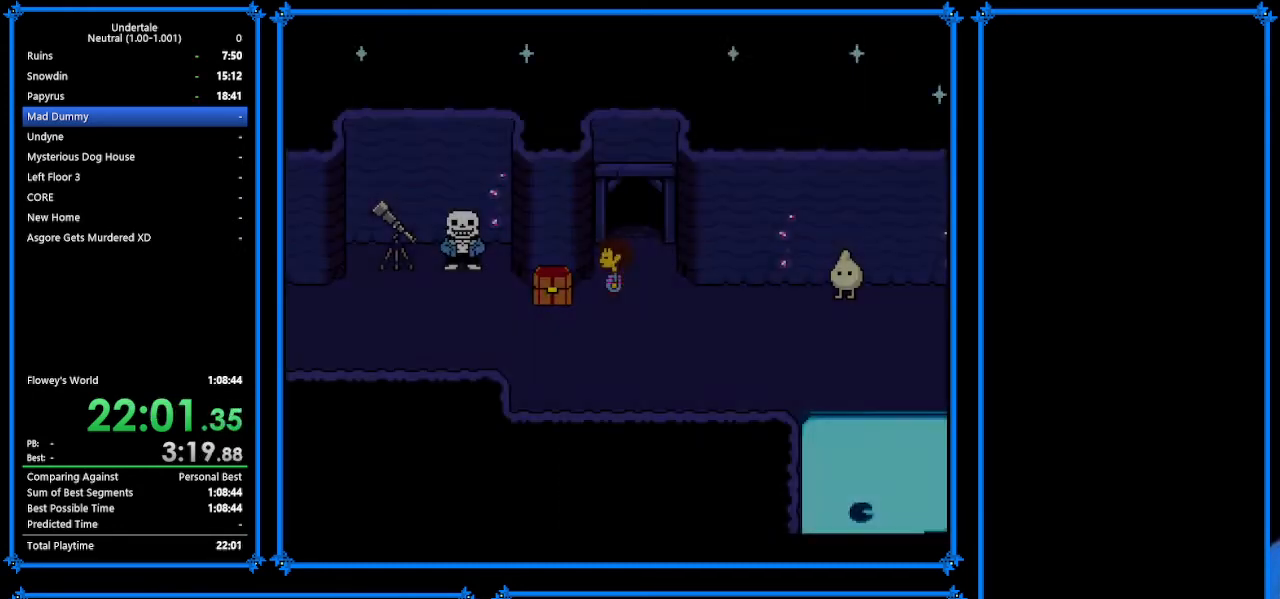
{"keys": ["c"], "events": [[33, "left", "up"], [167, "down", "down"], [200, "down", "up"], [333, "left", "down"], [433, "left", "up"], [500, "c", "down"]]}
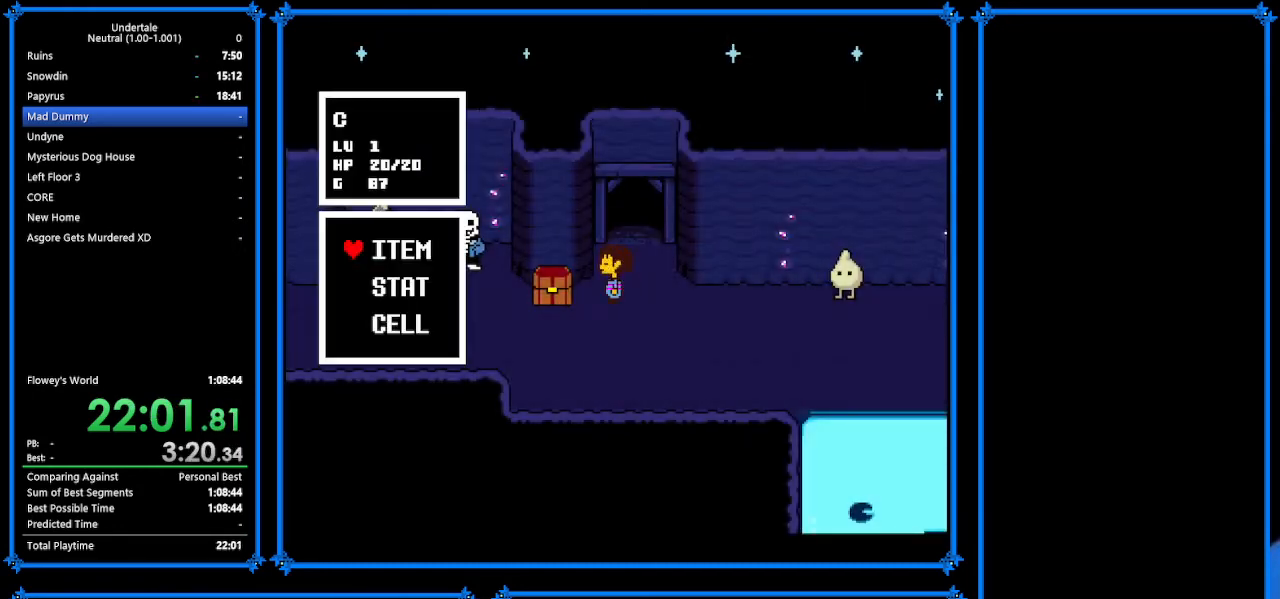
{"keys": [], "events": [[33, "c", "up"], [167, "z", "down"], [200, "z", "up"], [233, "z", "down"], [300, "z", "up"]]}
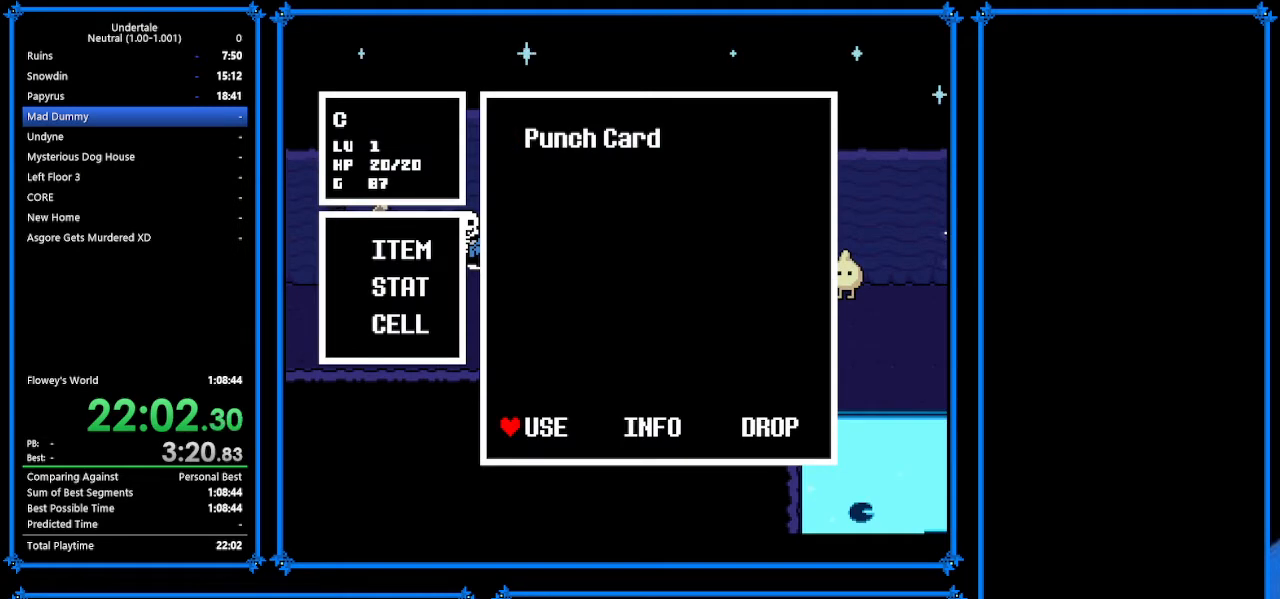
{"keys": ["down", "right"], "events": [[67, "return", "down"], [67, "z", "down"], [100, "return", "up"], [133, "z", "up"], [233, "z", "down"], [300, "right", "down"], [367, "x", "down"], [367, "z", "up"], [500, "down", "down"], [500, "x", "up"]]}
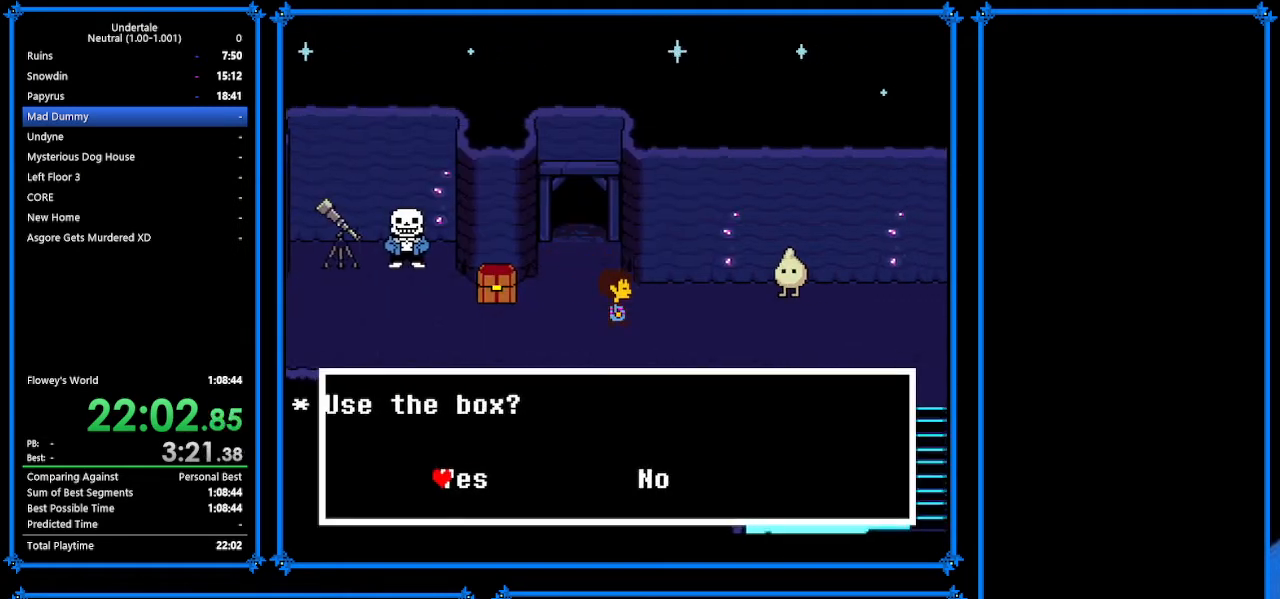
{"keys": ["down", "right"], "events": []}
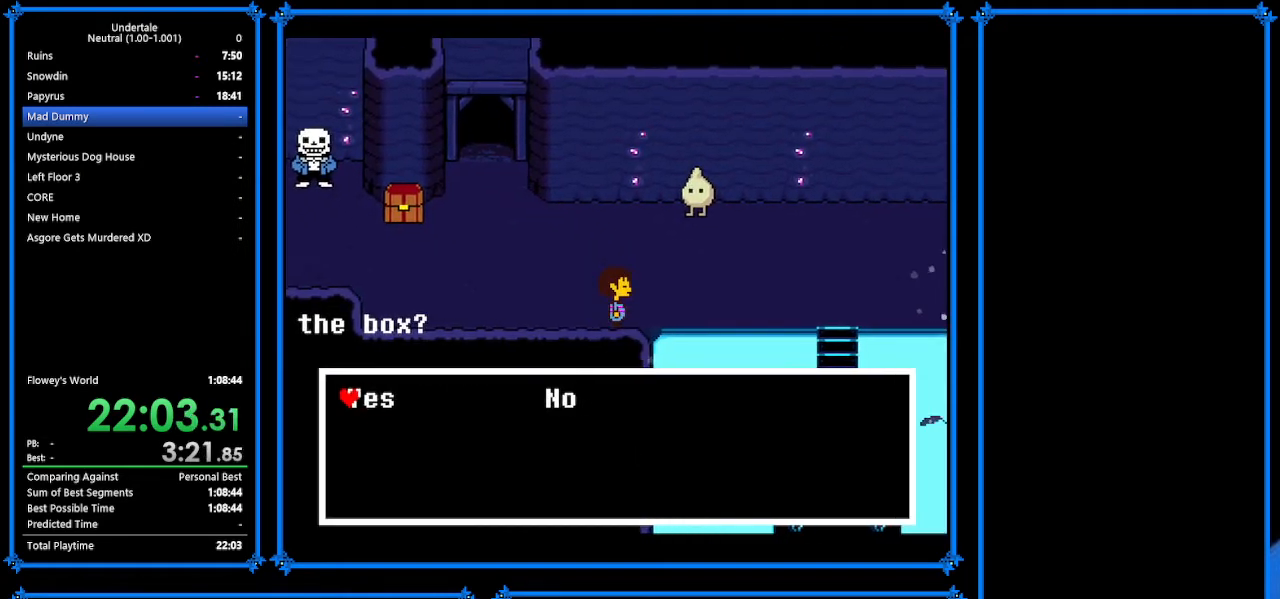
{"keys": ["down", "right"], "events": []}
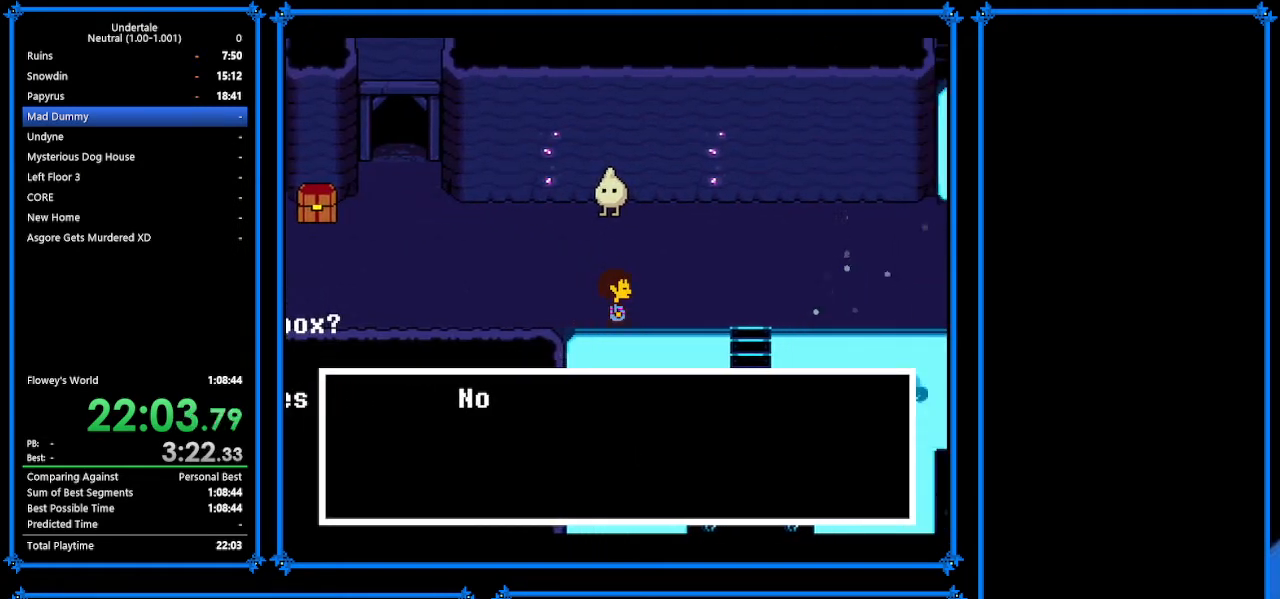
{"keys": ["down", "right"], "events": []}
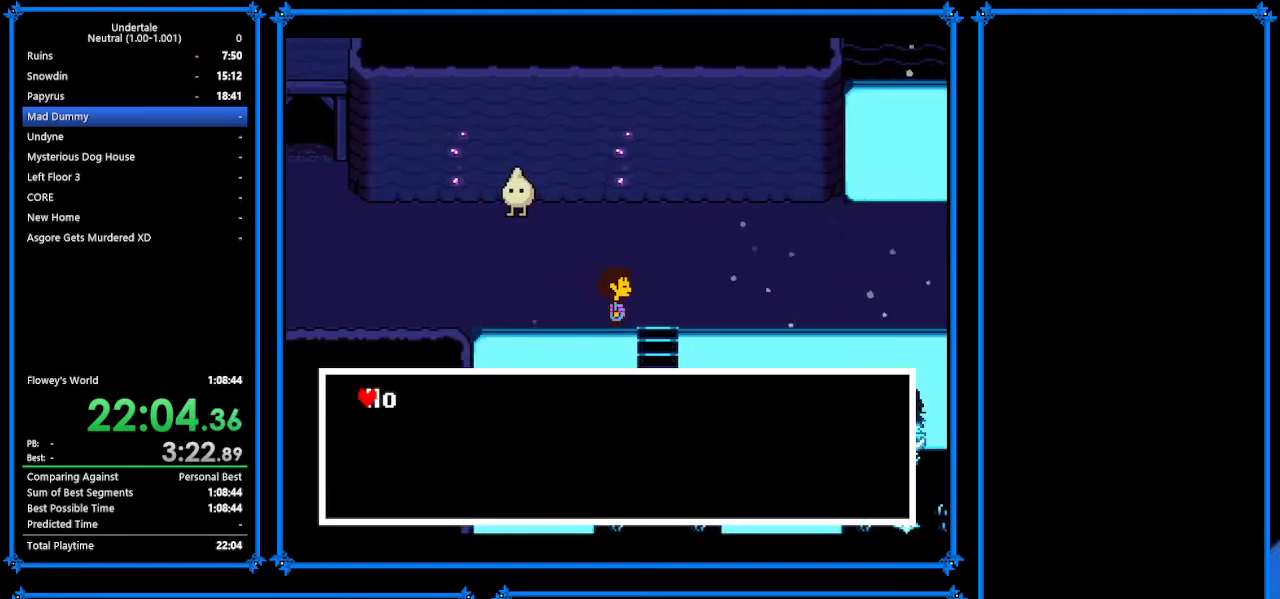
{"keys": ["down", "right"], "events": [[67, "left", "down"], [133, "left", "up"]]}
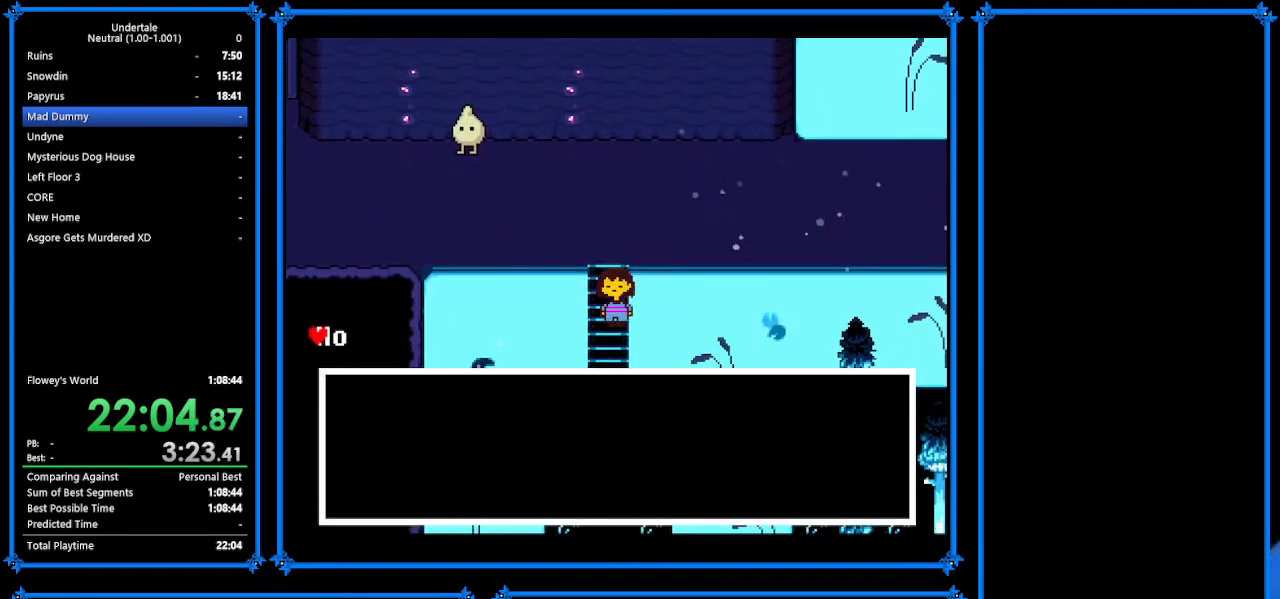
{"keys": ["down", "right"], "events": []}
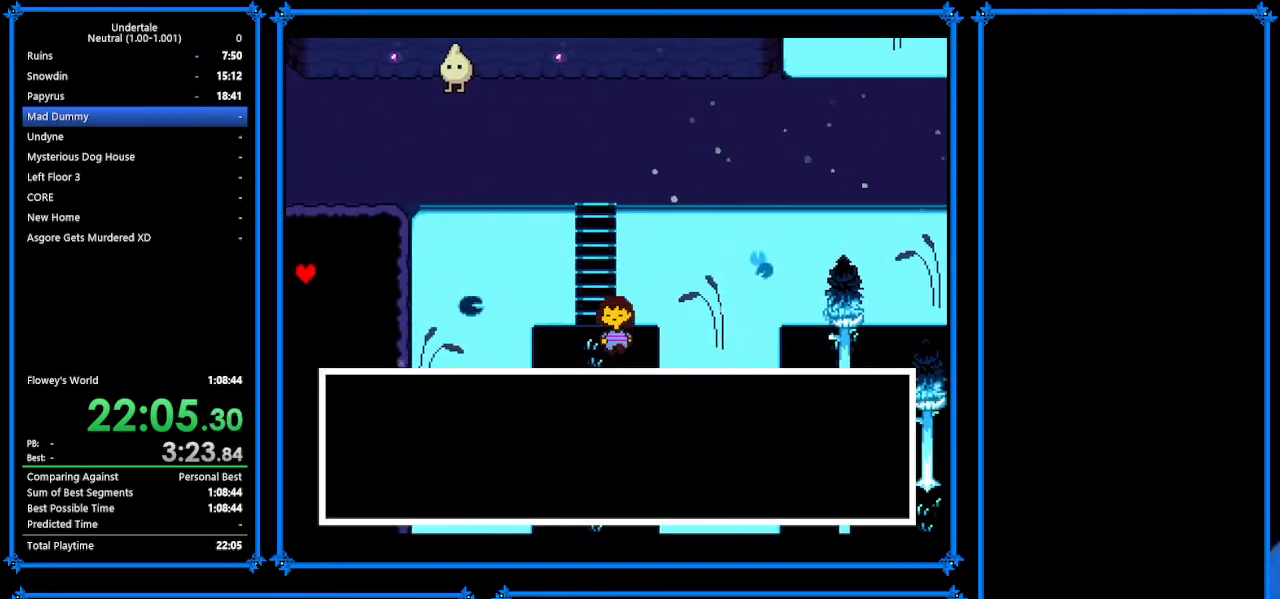
{"keys": ["down", "right"], "events": []}
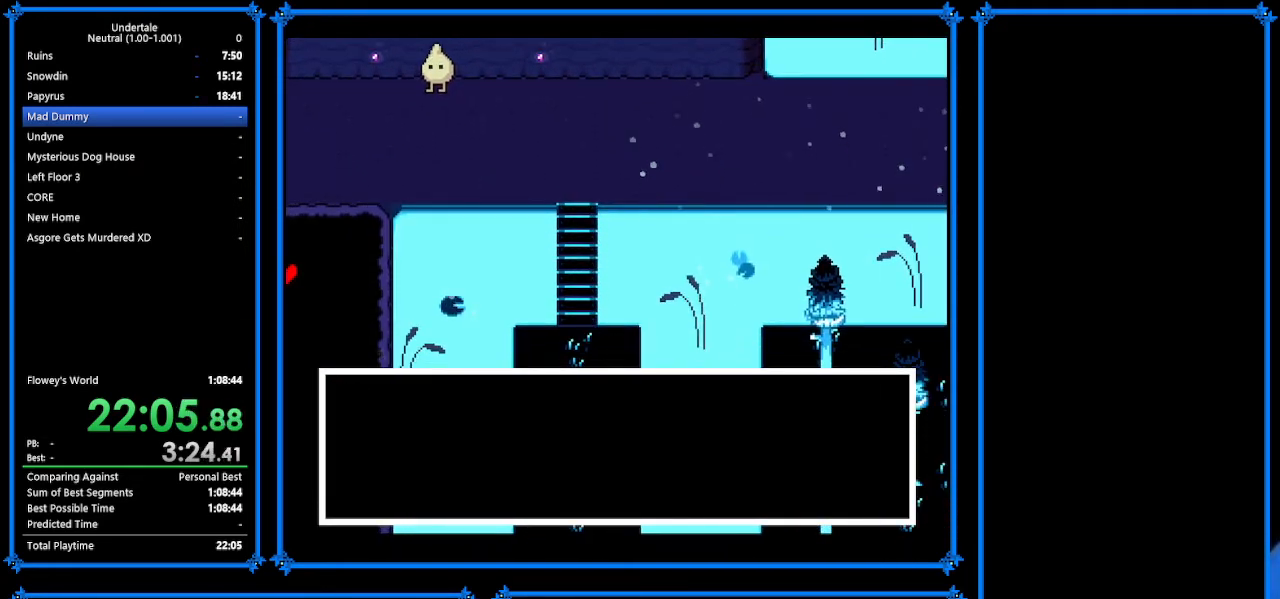
{"keys": ["right", "z"], "events": [[500, "down", "up"], [500, "z", "down"]]}
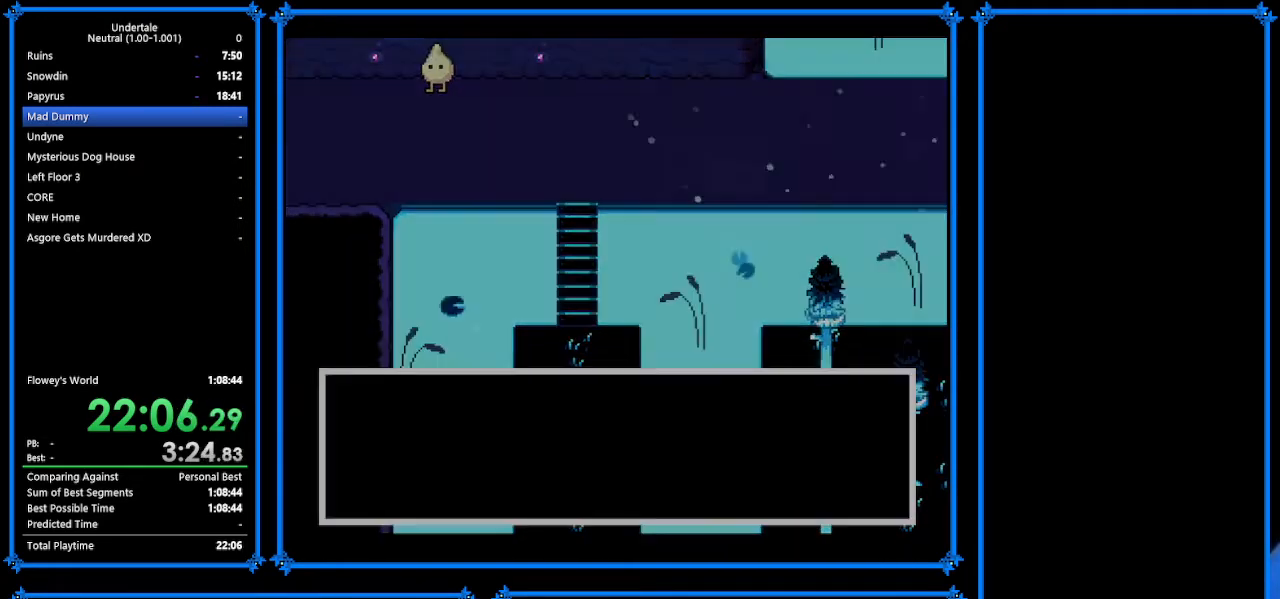
{"keys": ["right", "up"], "events": [[67, "up", "down"], [133, "z", "up"]]}
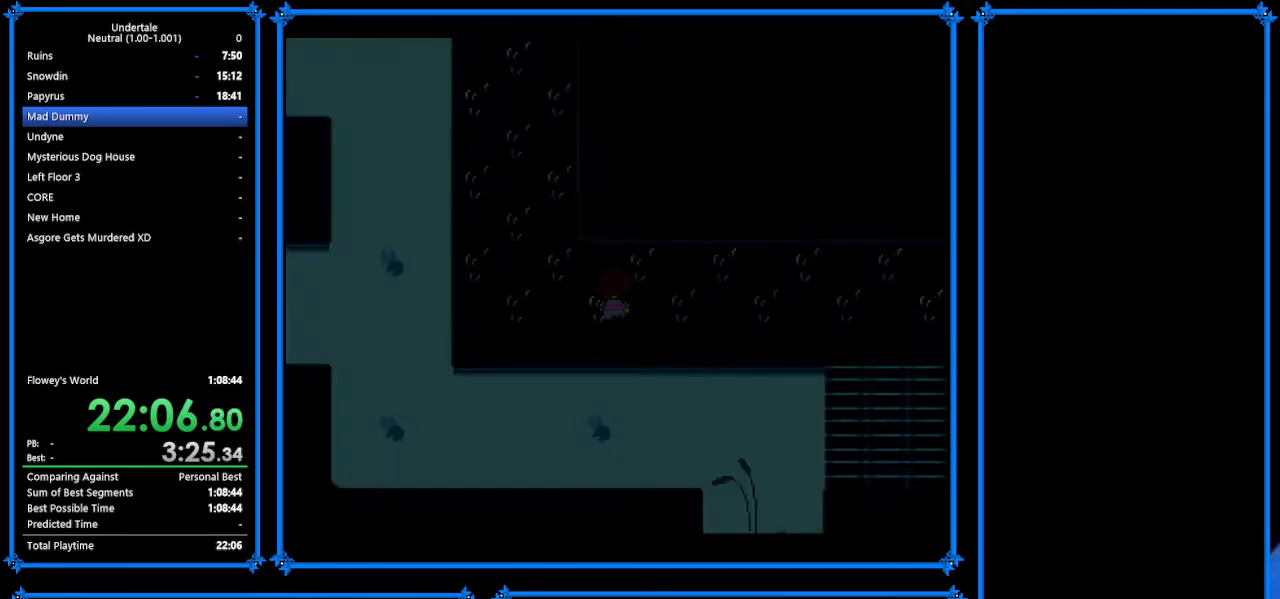
{"keys": ["down", "right", "up"], "events": [[367, "down", "down"]]}
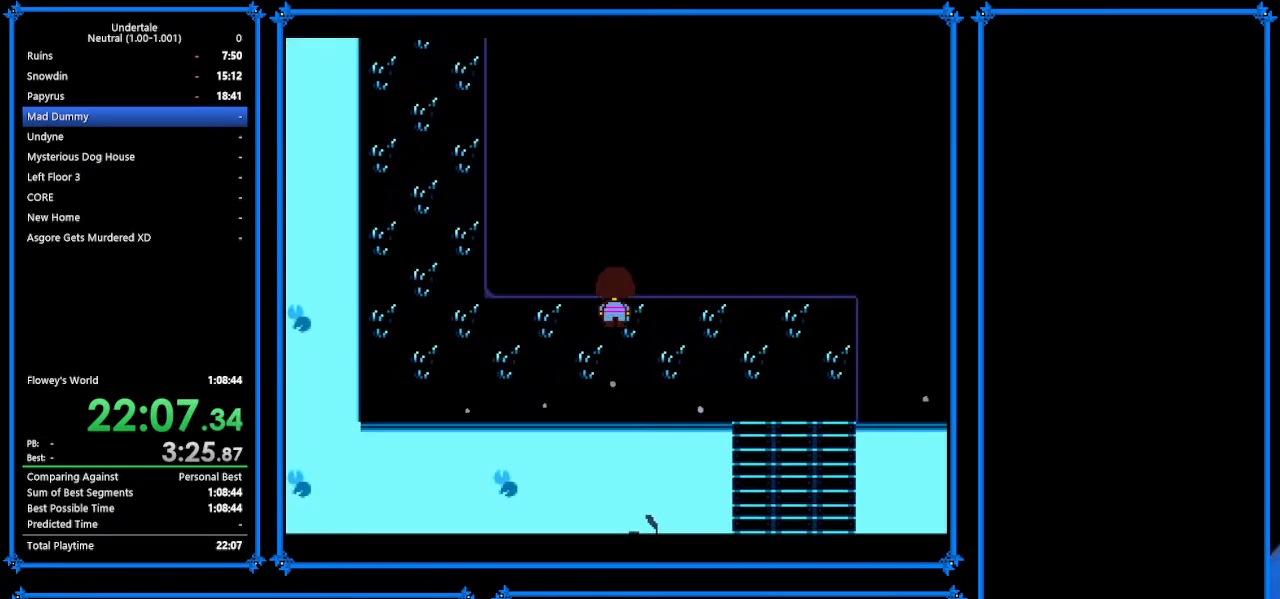
{"keys": ["down", "right"], "events": [[100, "up", "up"]]}
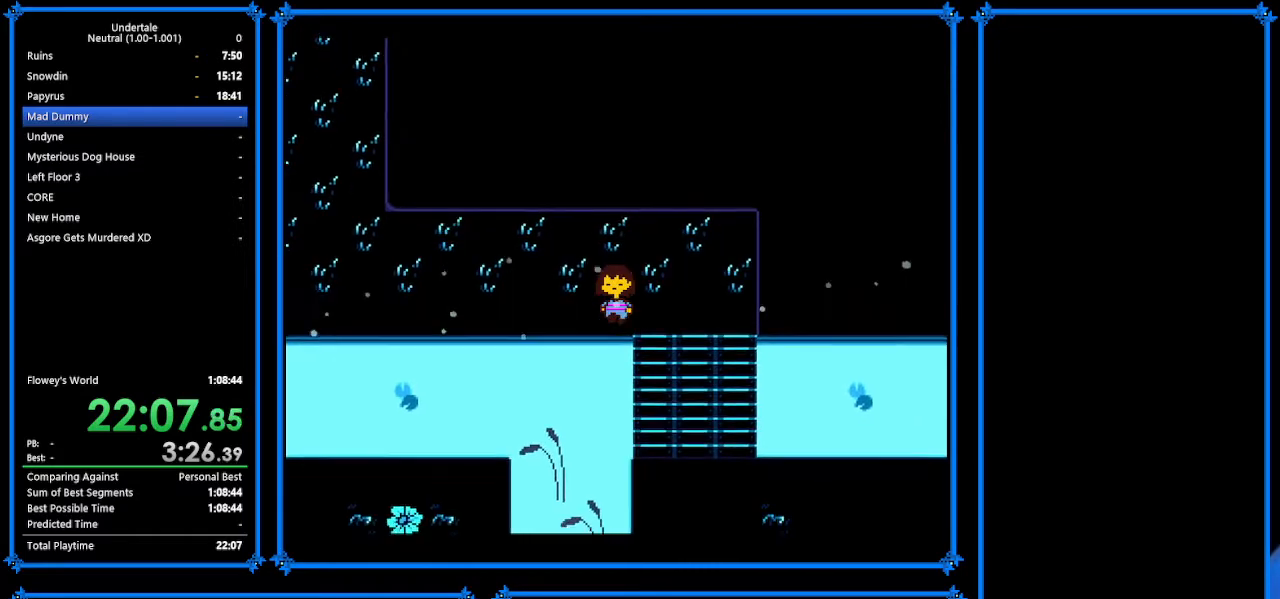
{"keys": ["down", "right"], "events": []}
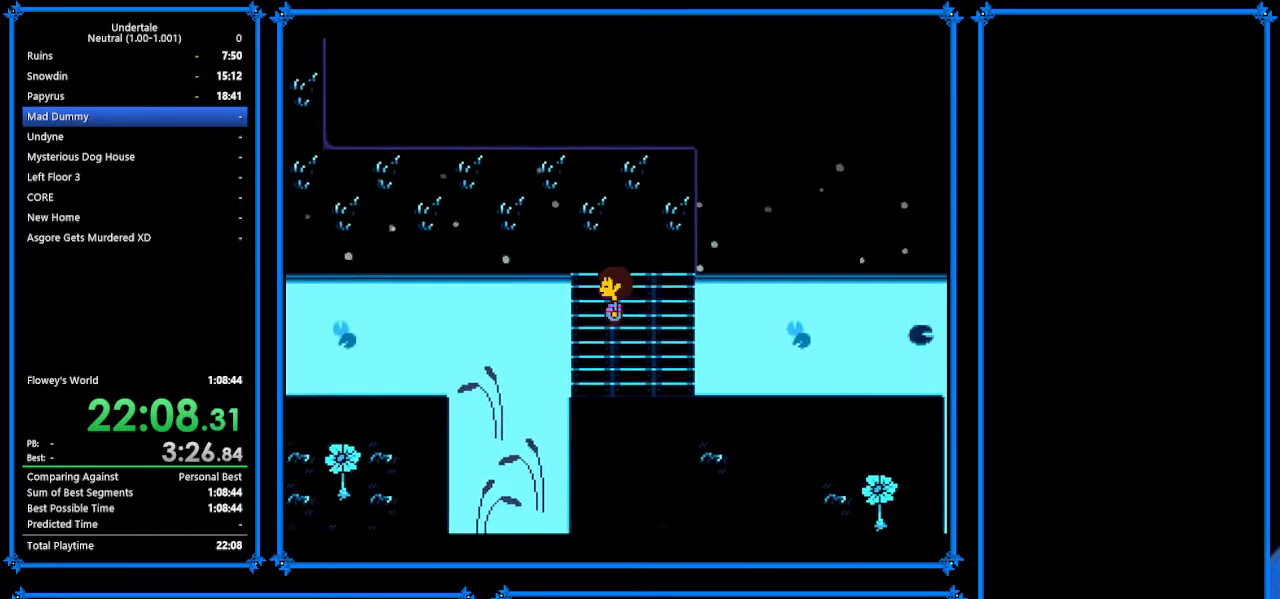
{"keys": ["down", "right"], "events": [[33, "left", "down"], [133, "left", "up"], [200, "left", "down"], [267, "left", "up"], [400, "left", "down"], [467, "left", "up"]]}
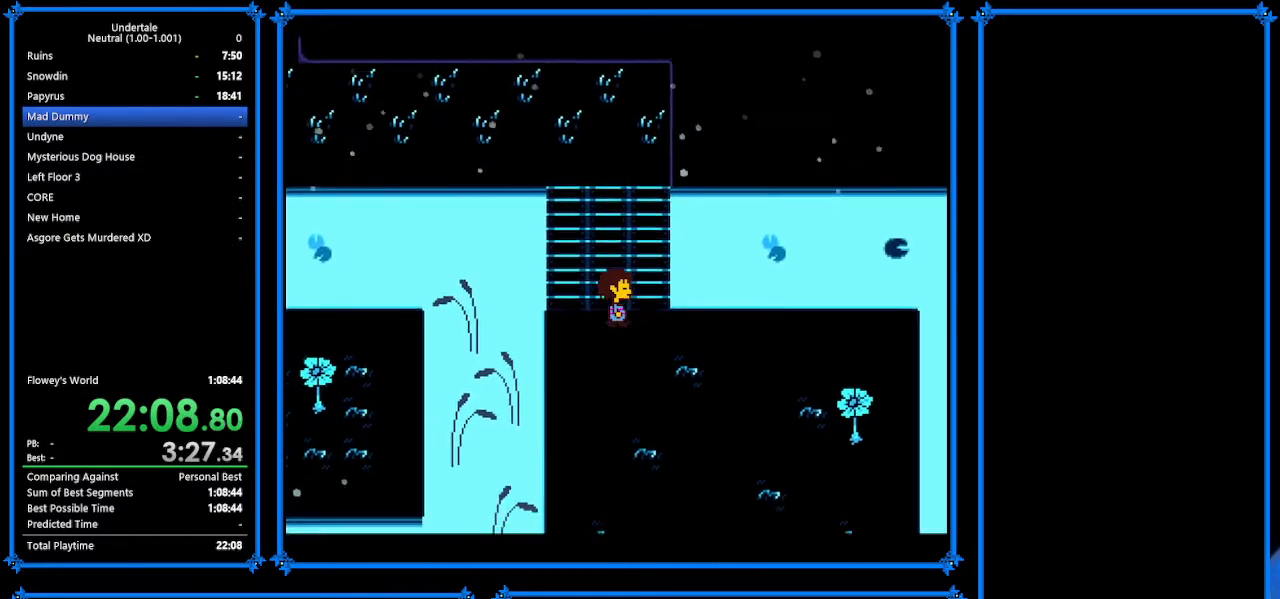
{"keys": ["down", "left"], "events": [[233, "right", "up"], [500, "left", "down"]]}
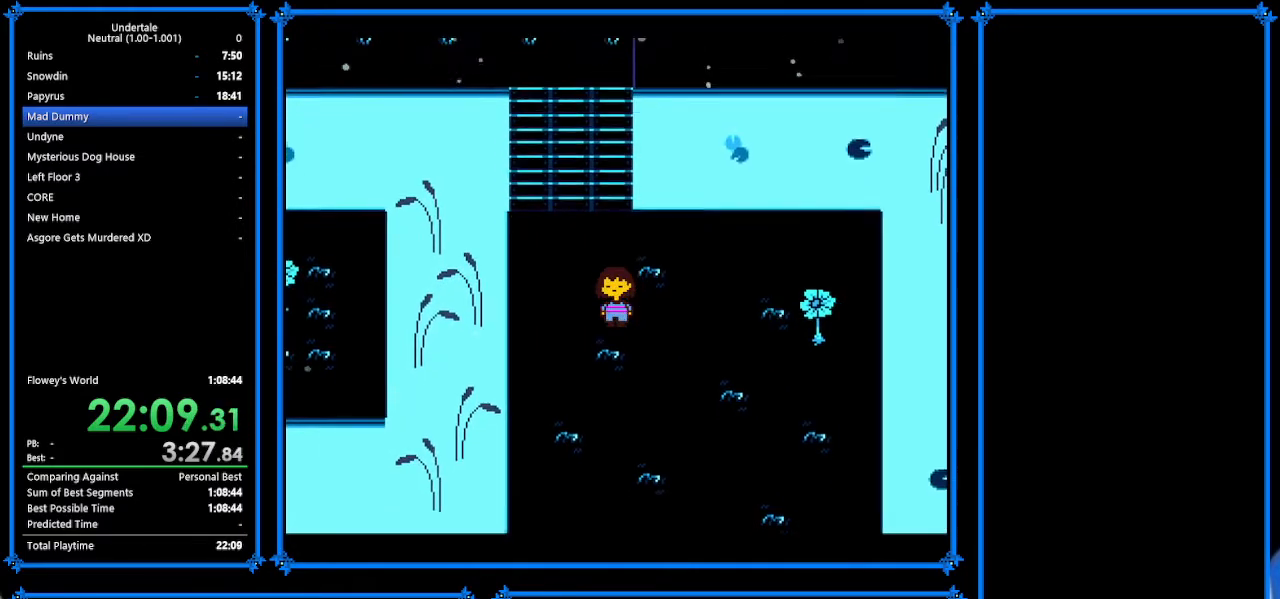
{"keys": ["down"], "events": [[33, "left", "up"]]}
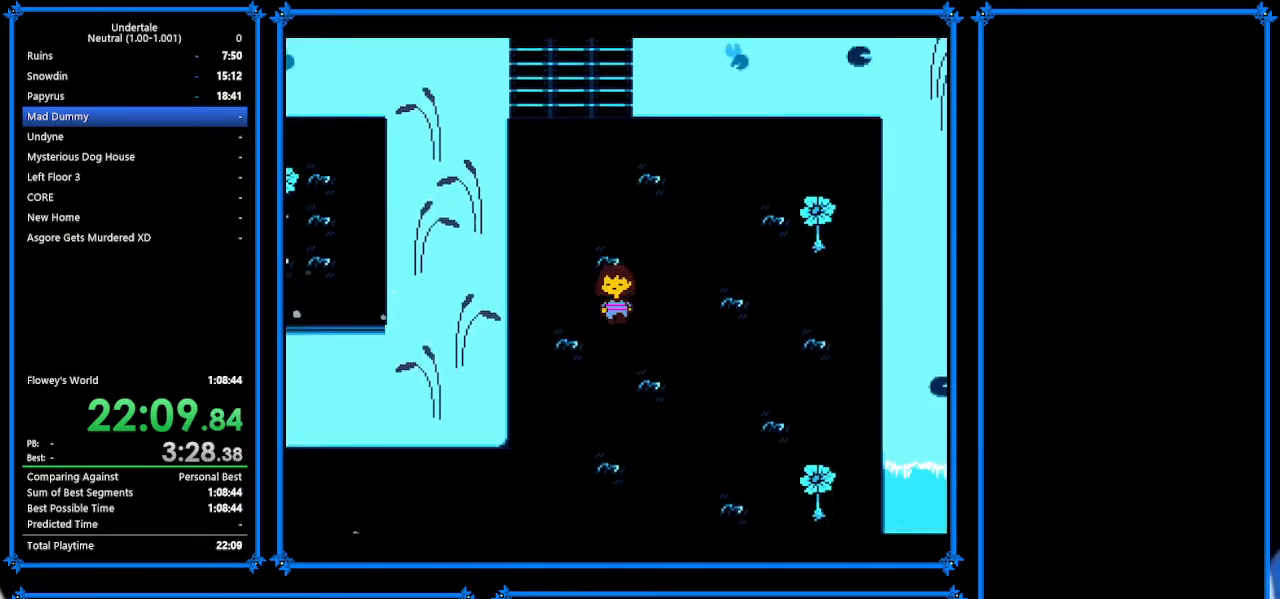
{"keys": ["down"], "events": []}
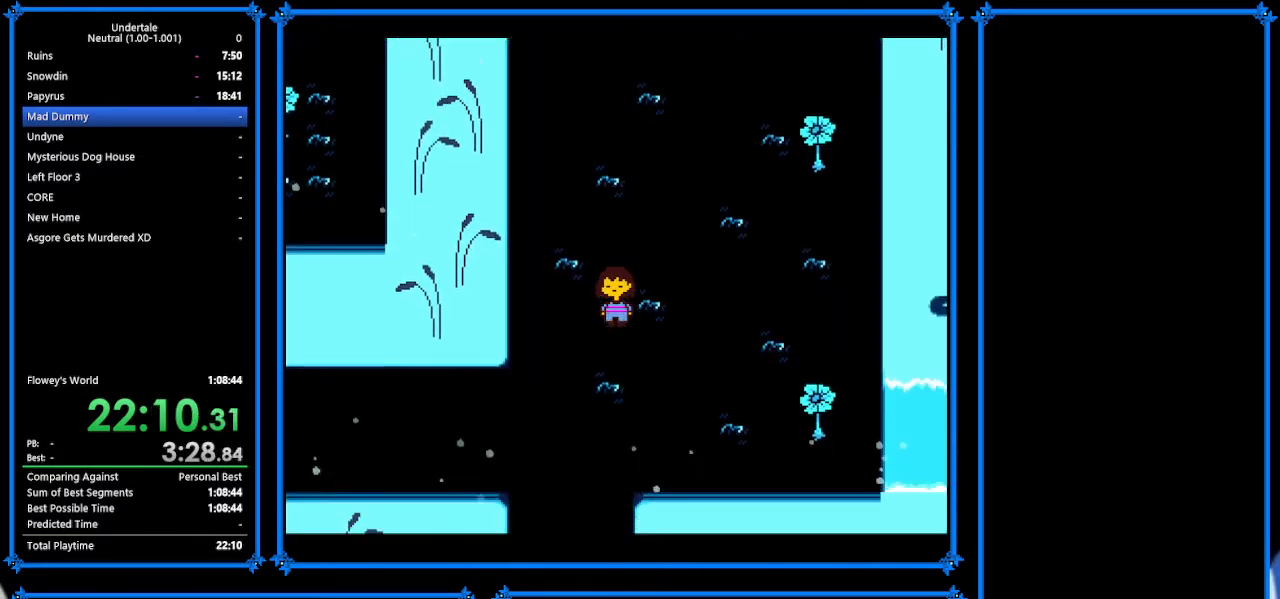
{"keys": ["down"], "events": []}